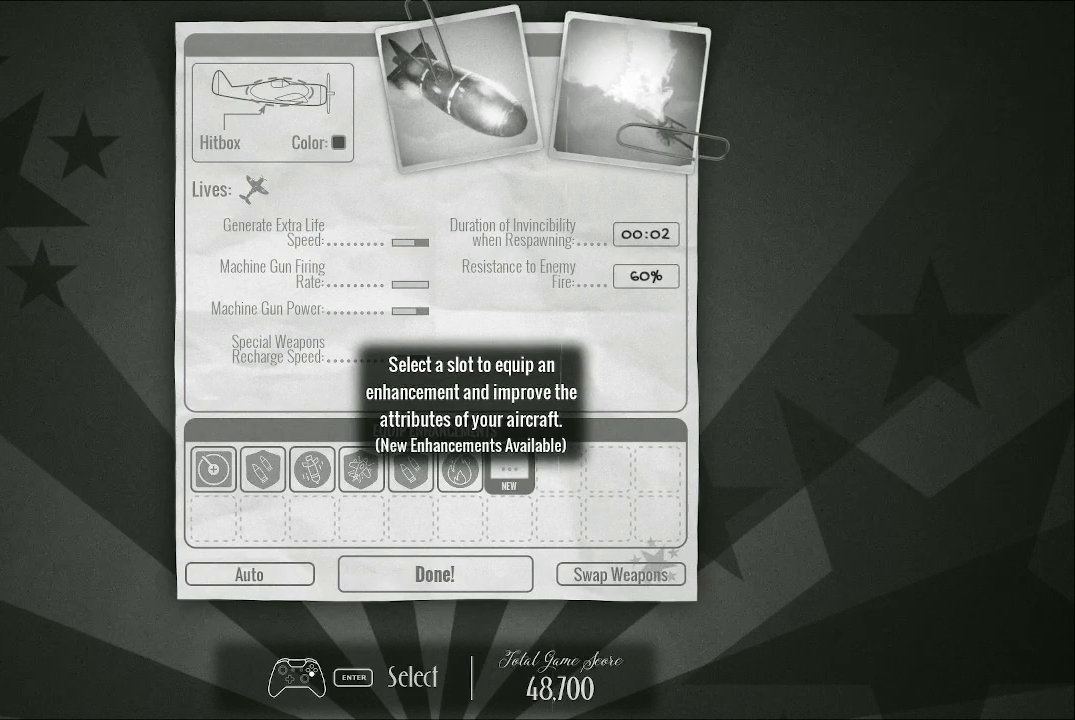
Gameplay with a controller (Xbox layout); each line is a JSON object with the inputs held at the frame after it. "events" lists button and stick changes between this image and that frame as [ms after this image, input, new state], when the widget could be followed in between.
{"buttons": ["A"], "left_stick": "center", "right_stick": "center", "events": [[433, "A", "down"]]}
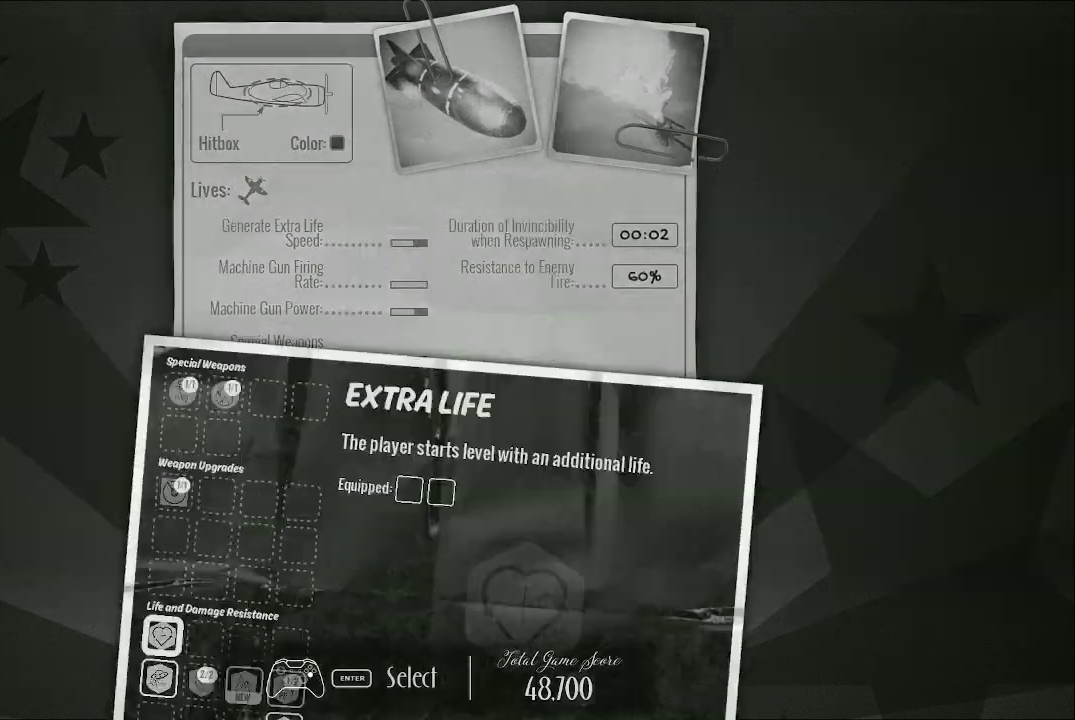
{"buttons": [], "left_stick": "center", "right_stick": "center", "events": [[33, "A", "up"], [433, "DPAD_DOWN", "down"], [500, "DPAD_DOWN", "up"]]}
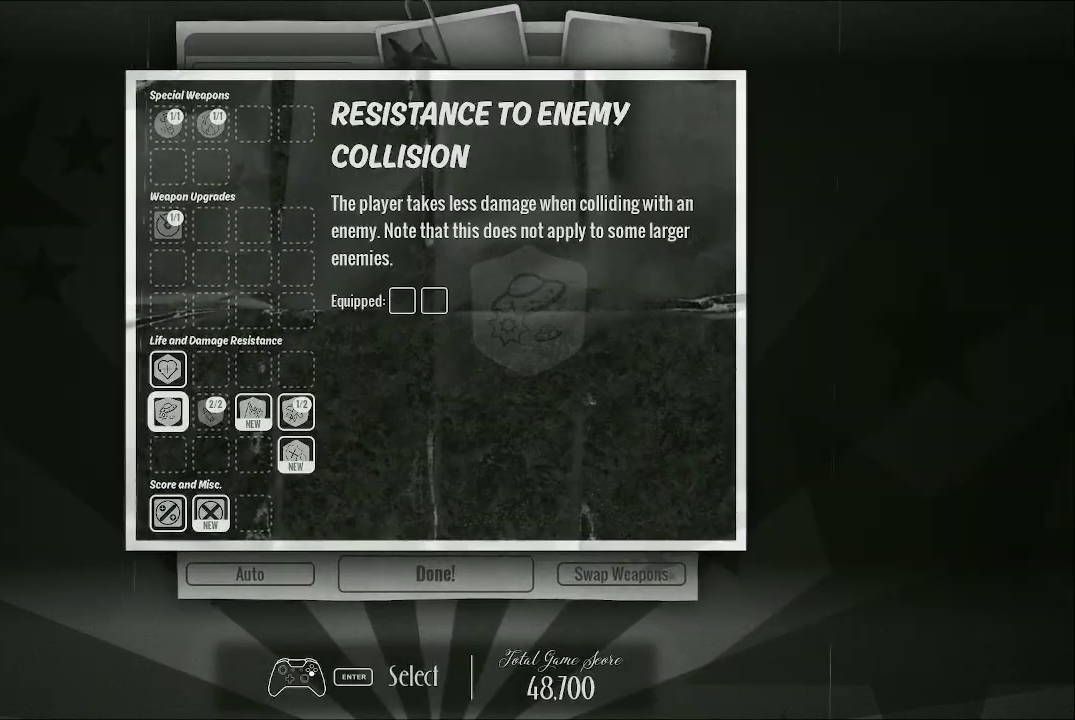
{"buttons": [], "left_stick": "center", "right_stick": "center", "events": [[67, "DPAD_DOWN", "down"], [200, "DPAD_DOWN", "up"], [400, "DPAD_RIGHT", "down"], [467, "DPAD_RIGHT", "up"]]}
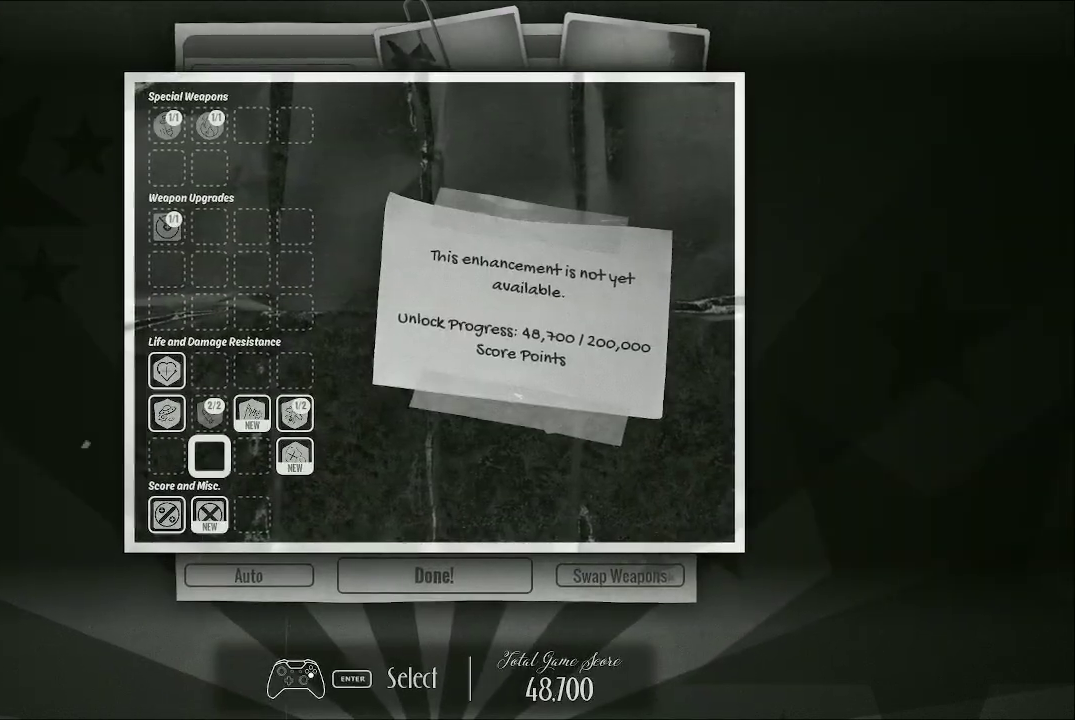
{"buttons": [], "left_stick": "center", "right_stick": "center", "events": [[167, "DPAD_UP", "down"], [300, "DPAD_UP", "up"], [367, "DPAD_LEFT", "down"], [400, "DPAD_LEFT", "up"]]}
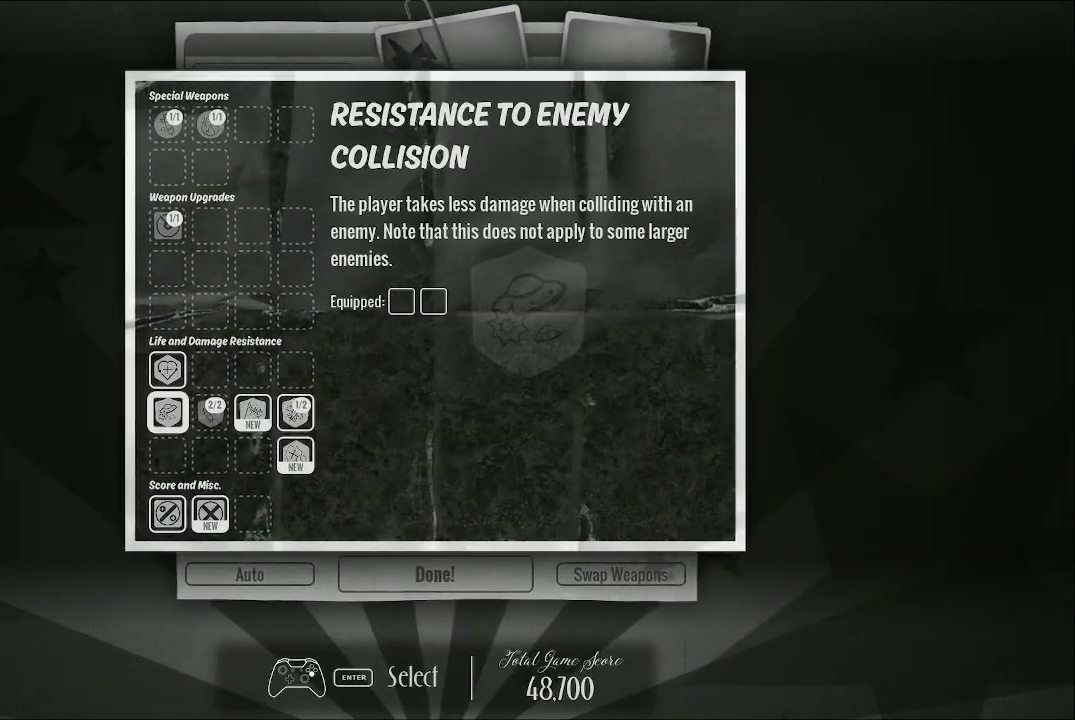
{"buttons": [], "left_stick": "center", "right_stick": "center", "events": []}
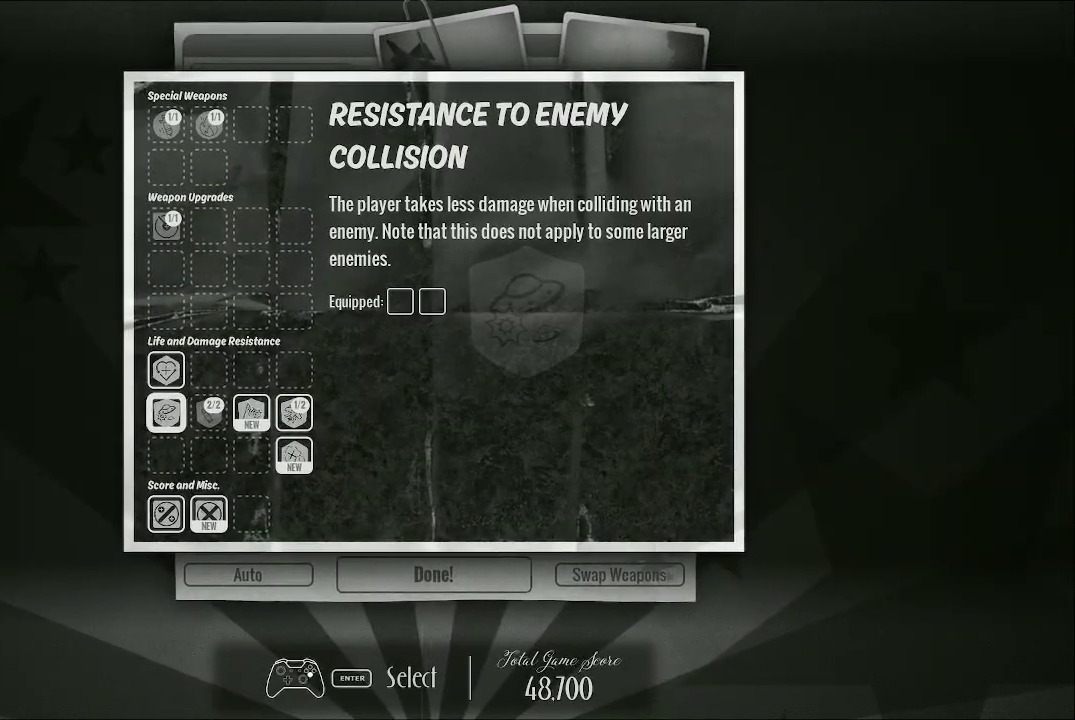
{"buttons": [], "left_stick": "center", "right_stick": "center", "events": []}
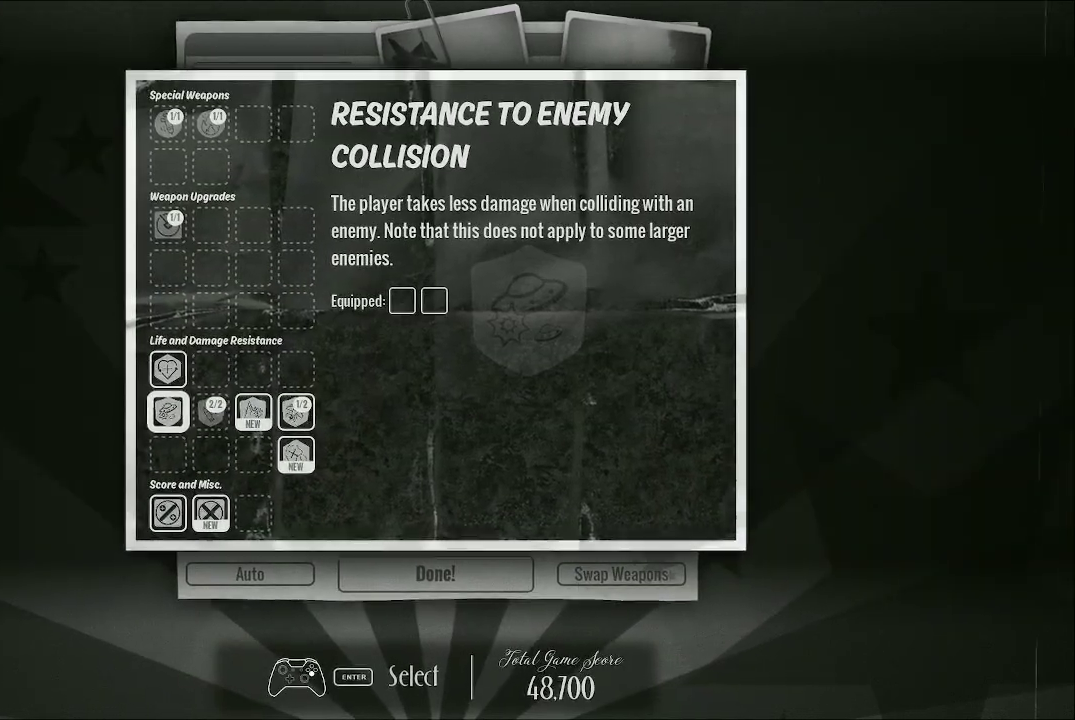
{"buttons": [], "left_stick": "center", "right_stick": "center", "events": []}
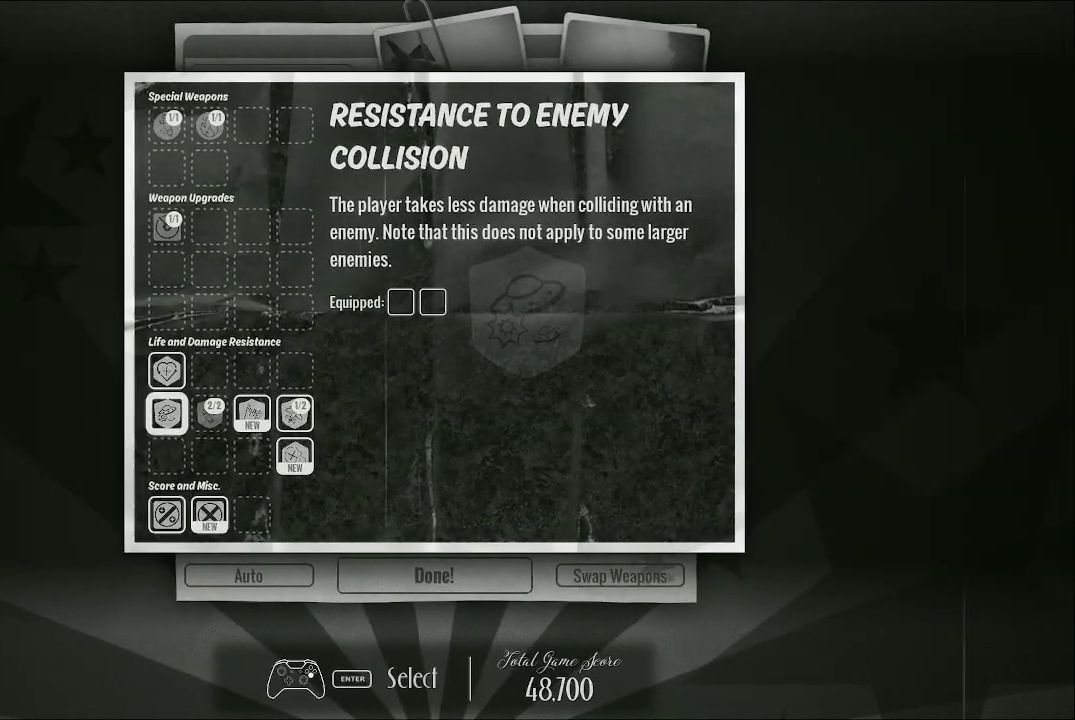
{"buttons": [], "left_stick": "center", "right_stick": "center", "events": []}
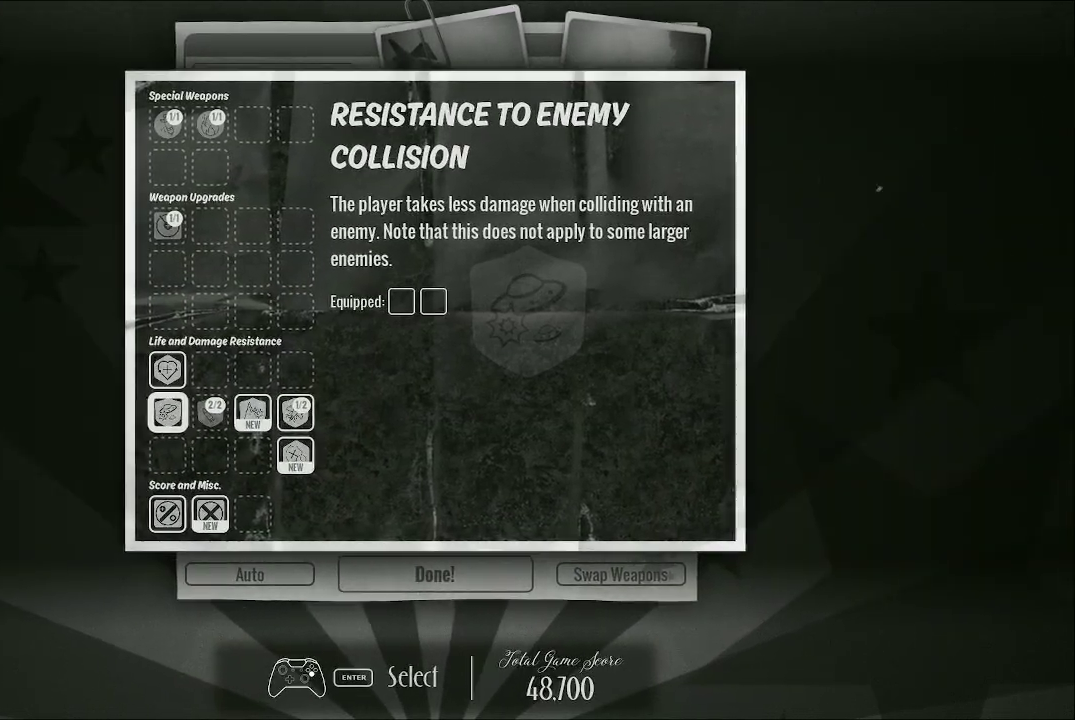
{"buttons": [], "left_stick": "center", "right_stick": "center", "events": [[233, "DPAD_RIGHT", "down"], [267, "DPAD_RIGHT", "up"]]}
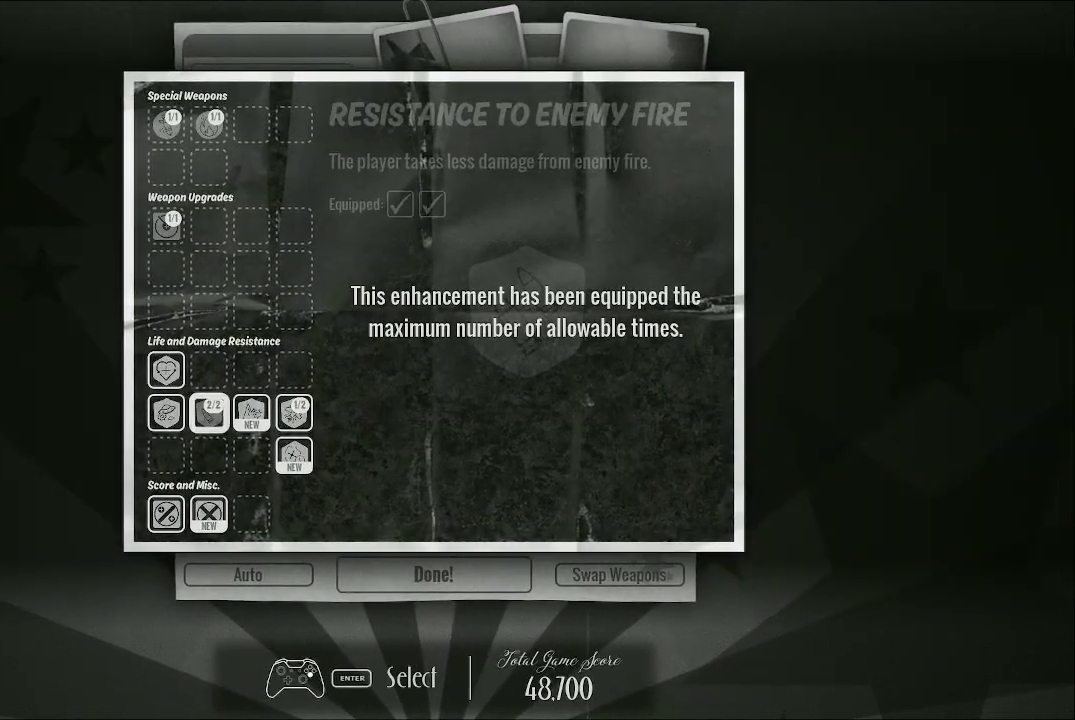
{"buttons": ["DPAD_DOWN"], "left_stick": "center", "right_stick": "center", "events": [[300, "DPAD_DOWN", "down"], [400, "DPAD_DOWN", "up"], [467, "DPAD_DOWN", "down"]]}
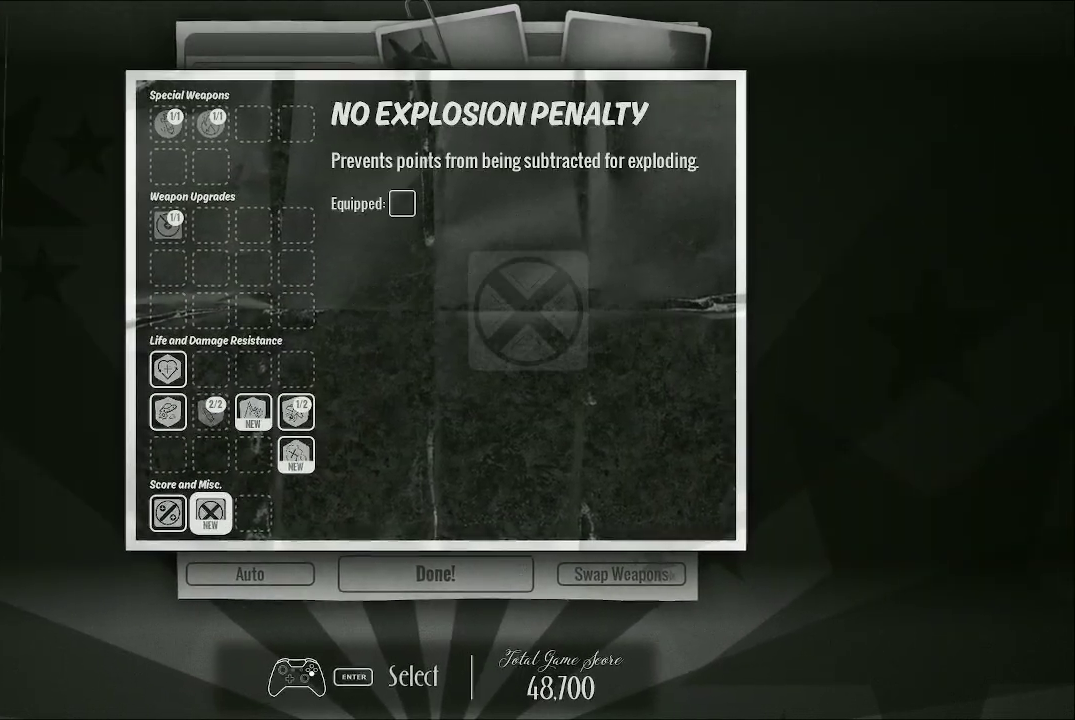
{"buttons": [], "left_stick": "center", "right_stick": "center", "events": [[33, "DPAD_DOWN", "up"]]}
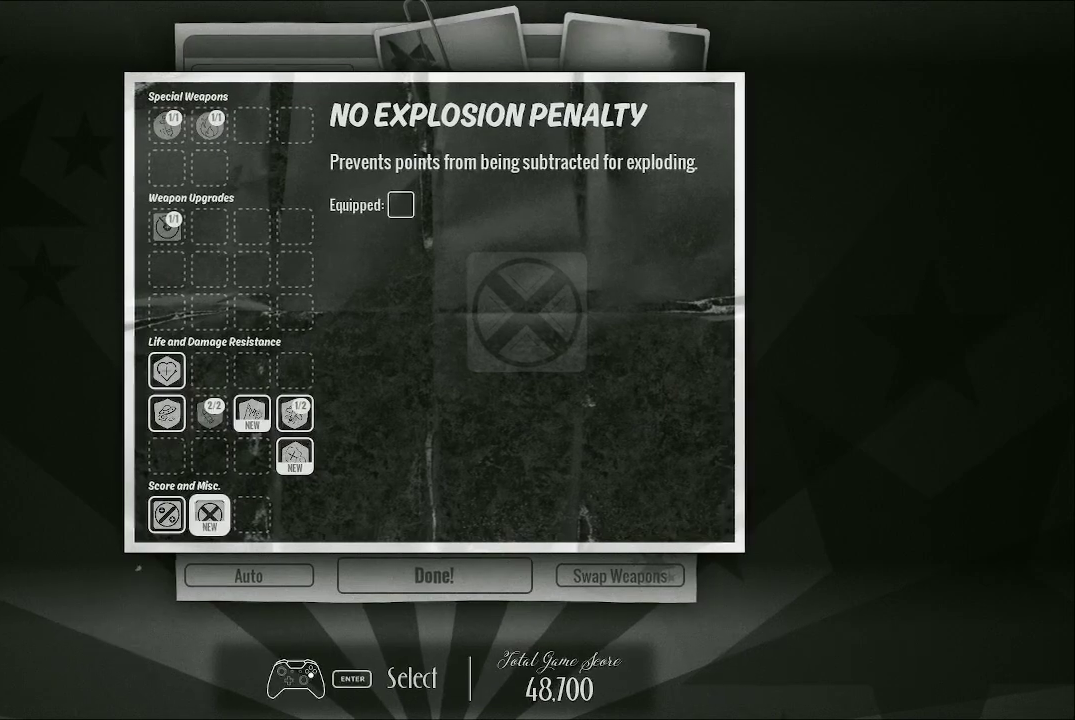
{"buttons": [], "left_stick": "center", "right_stick": "center", "events": []}
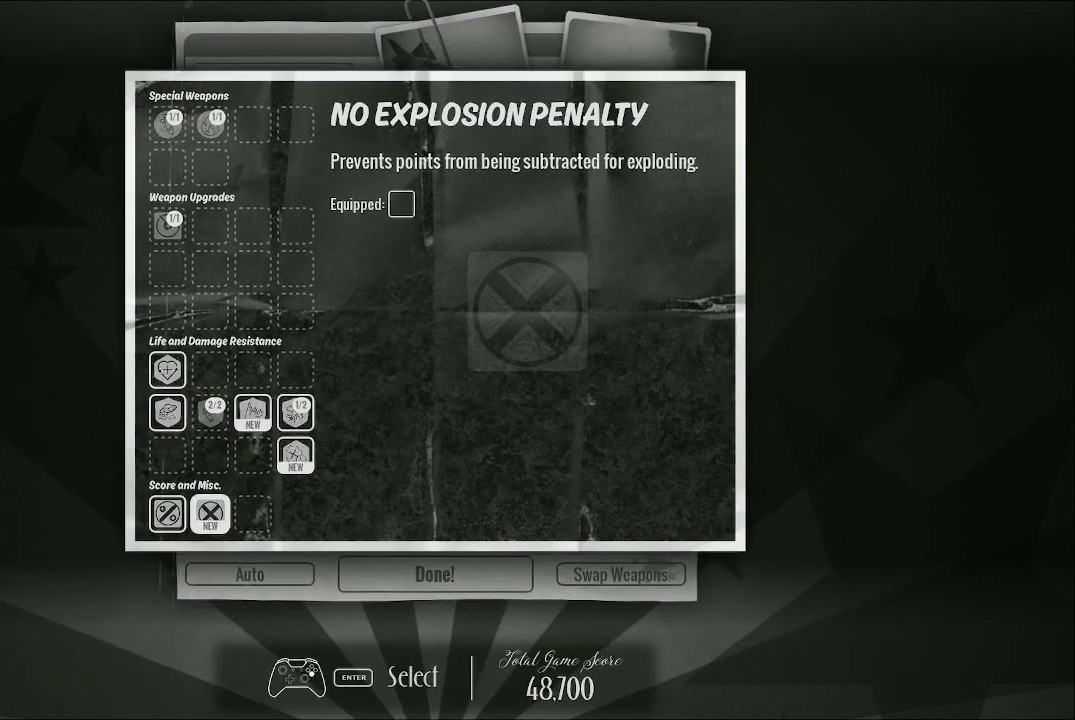
{"buttons": [], "left_stick": "center", "right_stick": "center", "events": []}
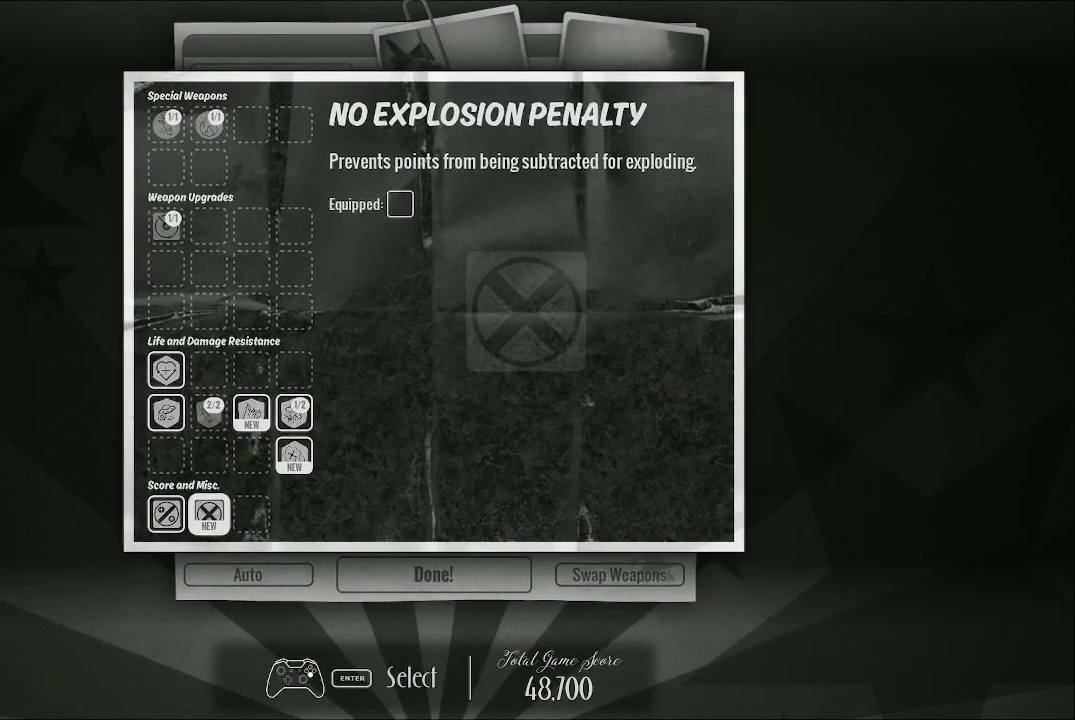
{"buttons": ["DPAD_RIGHT"], "left_stick": "center", "right_stick": "center", "events": [[167, "DPAD_UP", "down"], [233, "DPAD_UP", "up"], [367, "DPAD_RIGHT", "down"], [433, "DPAD_RIGHT", "up"], [467, "DPAD_RIGHT", "down"]]}
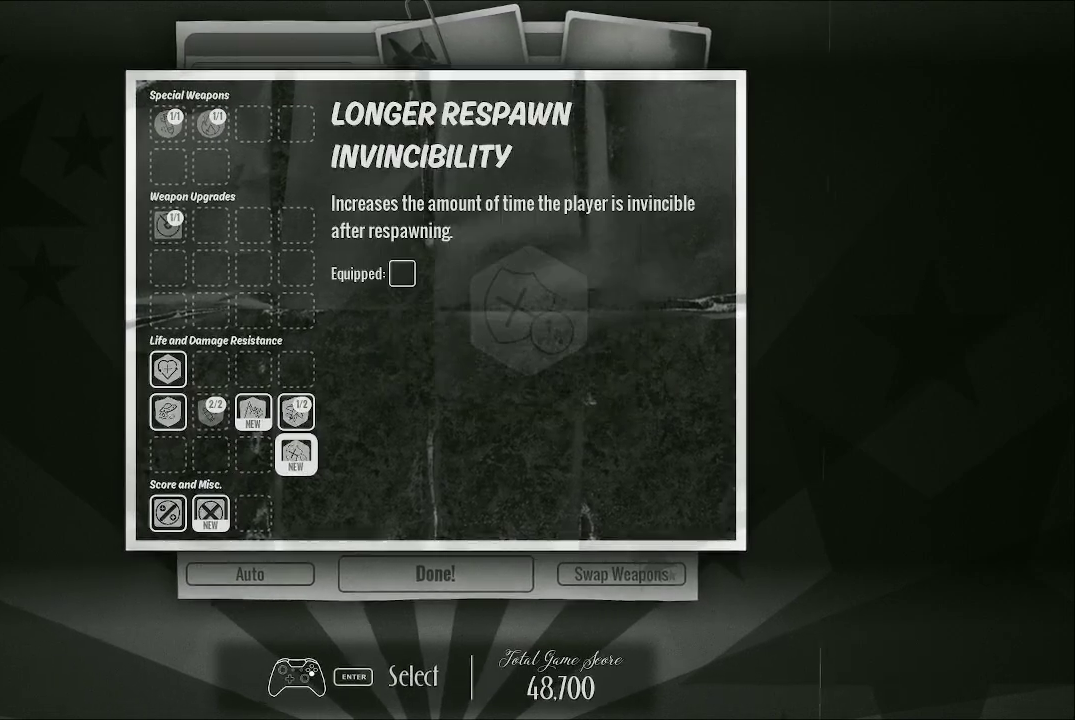
{"buttons": [], "left_stick": "center", "right_stick": "center", "events": [[100, "DPAD_RIGHT", "up"], [267, "DPAD_UP", "down"], [400, "DPAD_UP", "up"]]}
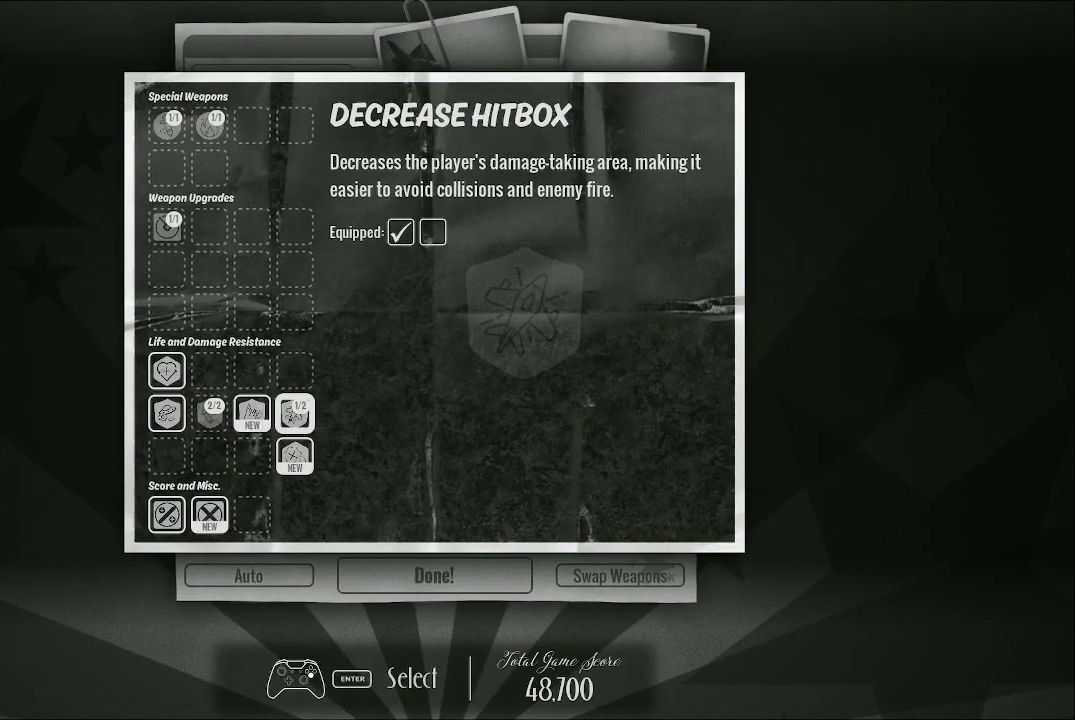
{"buttons": [], "left_stick": "center", "right_stick": "center", "events": []}
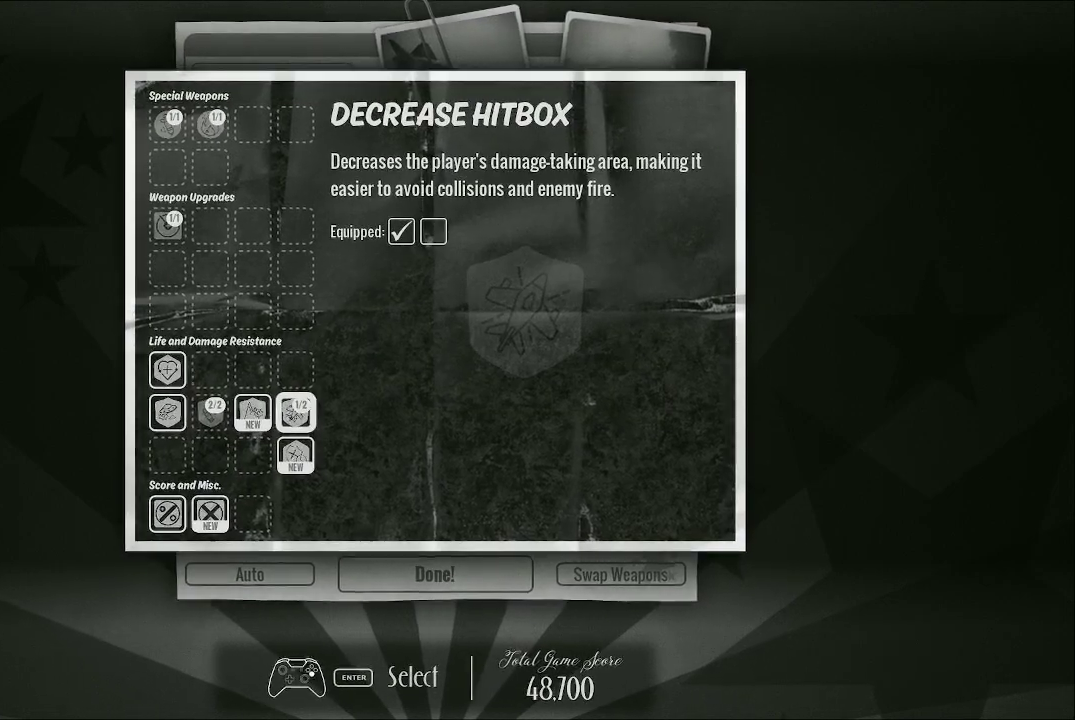
{"buttons": [], "left_stick": "center", "right_stick": "center", "events": [[300, "DPAD_LEFT", "down"], [433, "DPAD_LEFT", "up"]]}
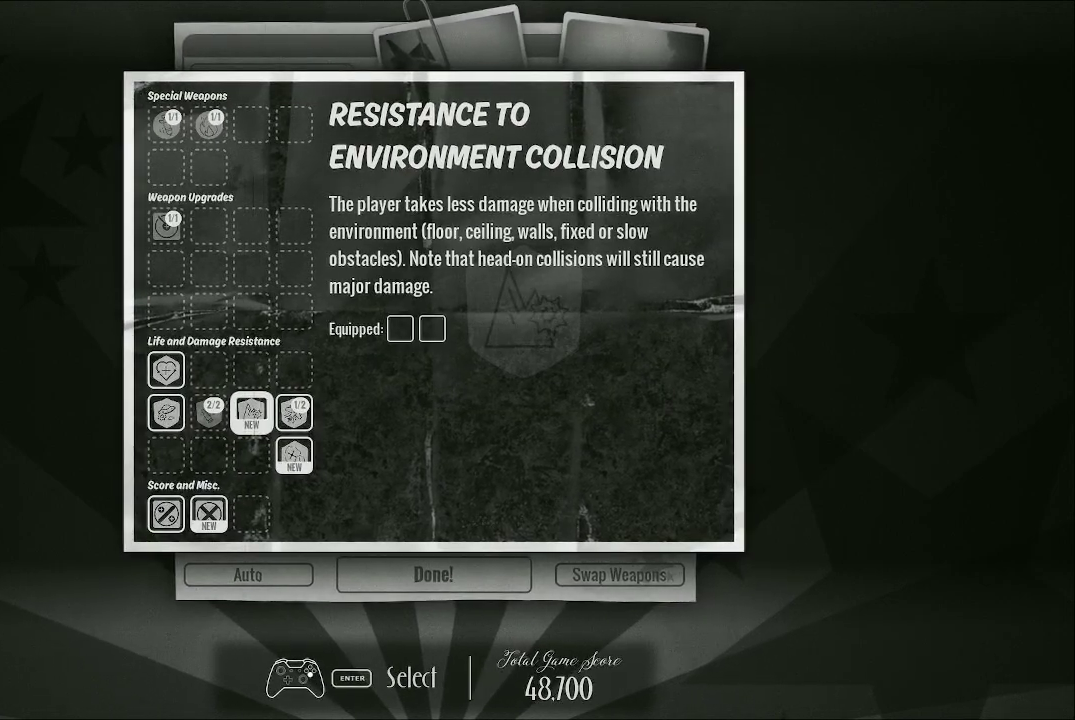
{"buttons": [], "left_stick": "center", "right_stick": "center", "events": [[233, "DPAD_RIGHT", "down"], [300, "DPAD_RIGHT", "up"]]}
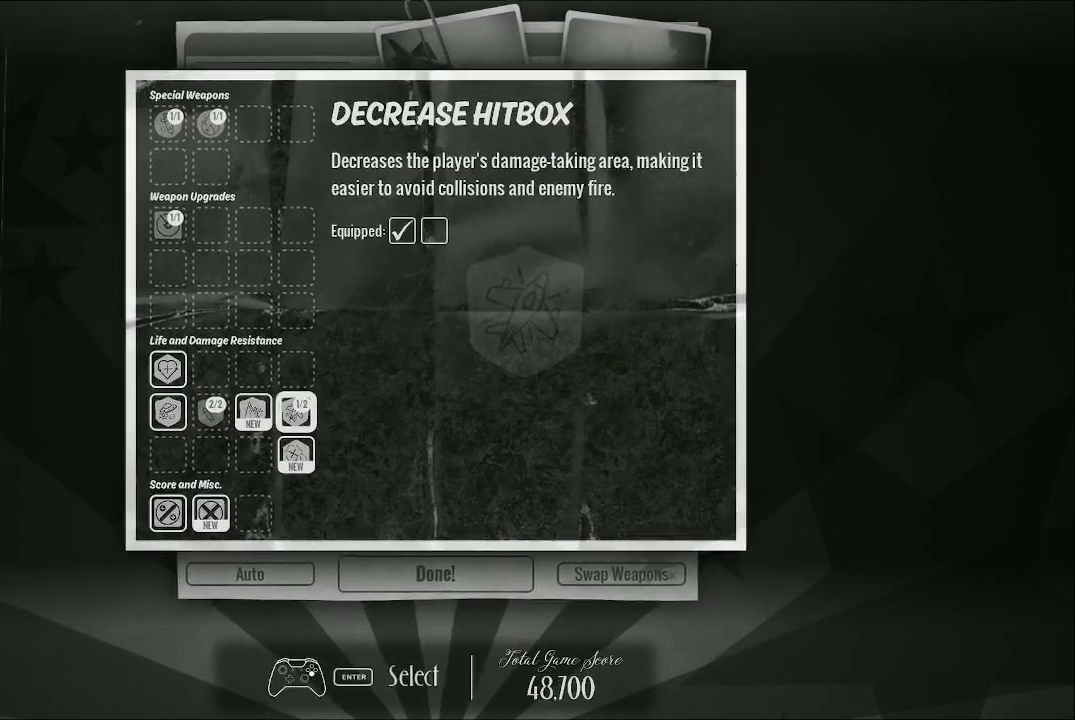
{"buttons": [], "left_stick": "center", "right_stick": "center", "events": [[67, "A", "down"], [133, "A", "up"]]}
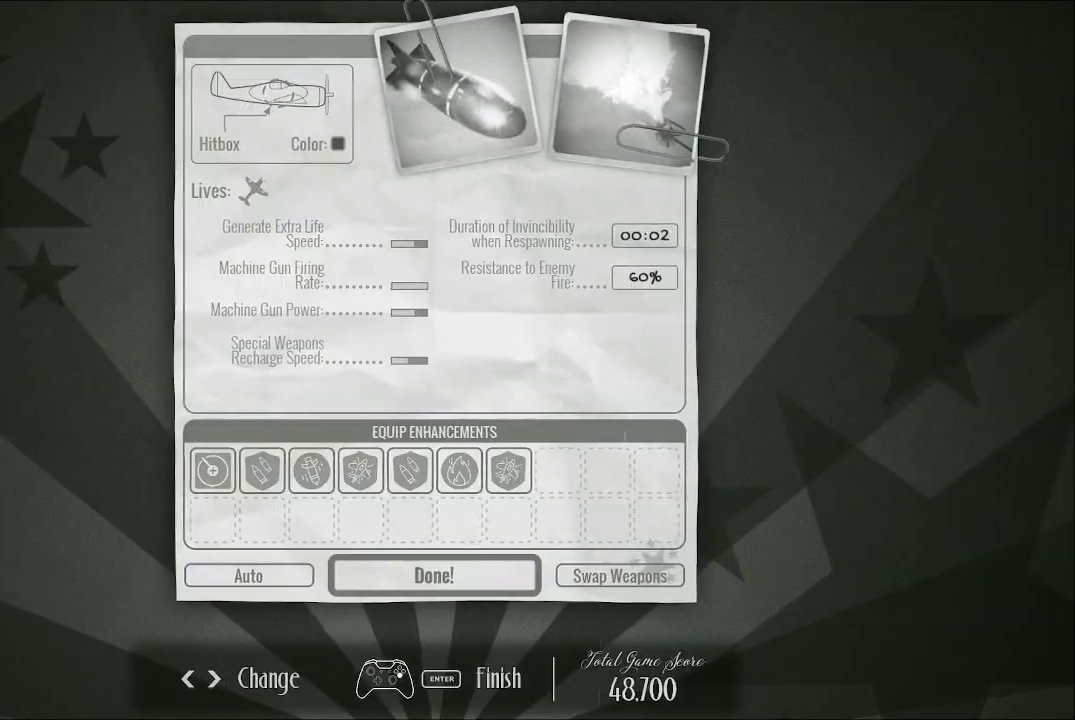
{"buttons": [], "left_stick": "center", "right_stick": "center", "events": []}
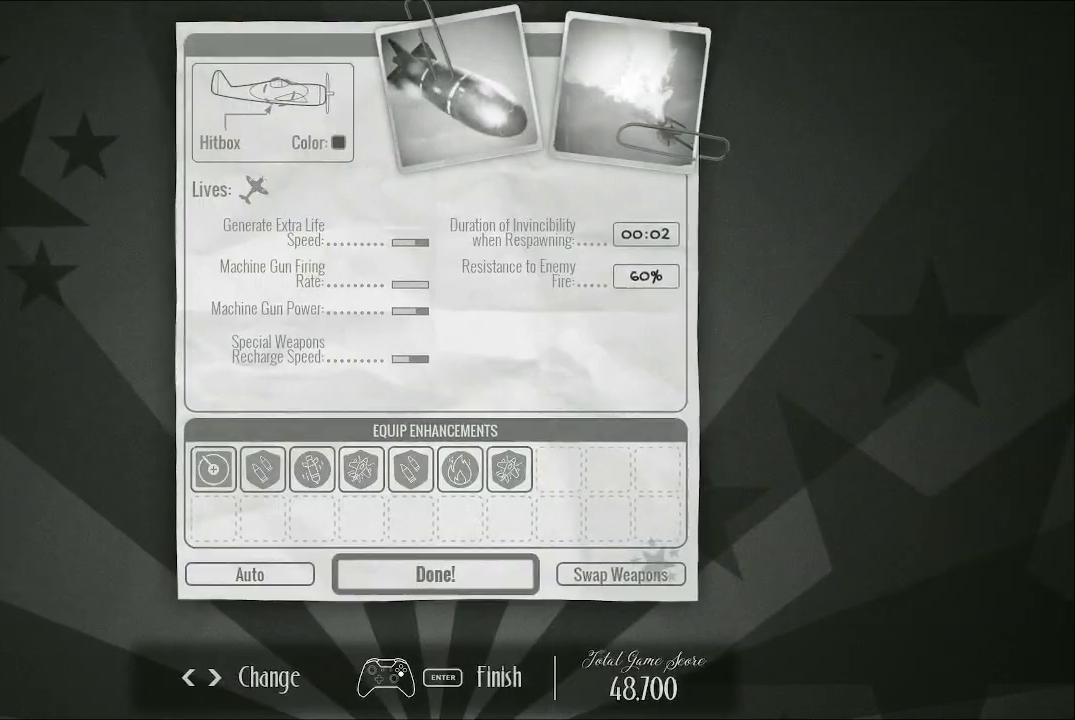
{"buttons": [], "left_stick": "center", "right_stick": "center", "events": [[333, "A", "down"], [400, "A", "up"]]}